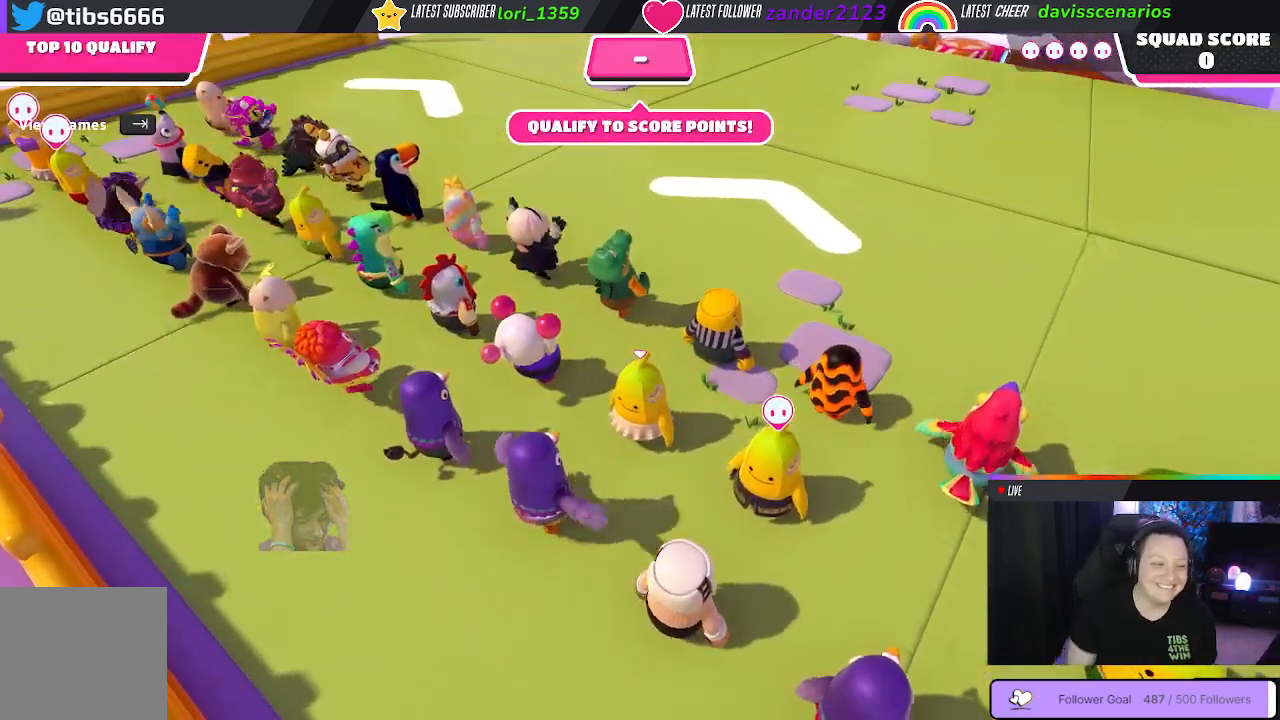
Gameplay with a controller (Xbox layout); each line is a JSON object with the inputs held at the frame after it. "events" lists button and stick changes between this image and that frame as [ms after this image, input, new state], when the widget could be followed in between. Not read: SHARE.
{"buttons": [], "left_stick": "center", "right_stick": "up", "events": [[267, "right_stick", "down-left"], [317, "right_stick", "center"], [483, "right_stick", "up"]]}
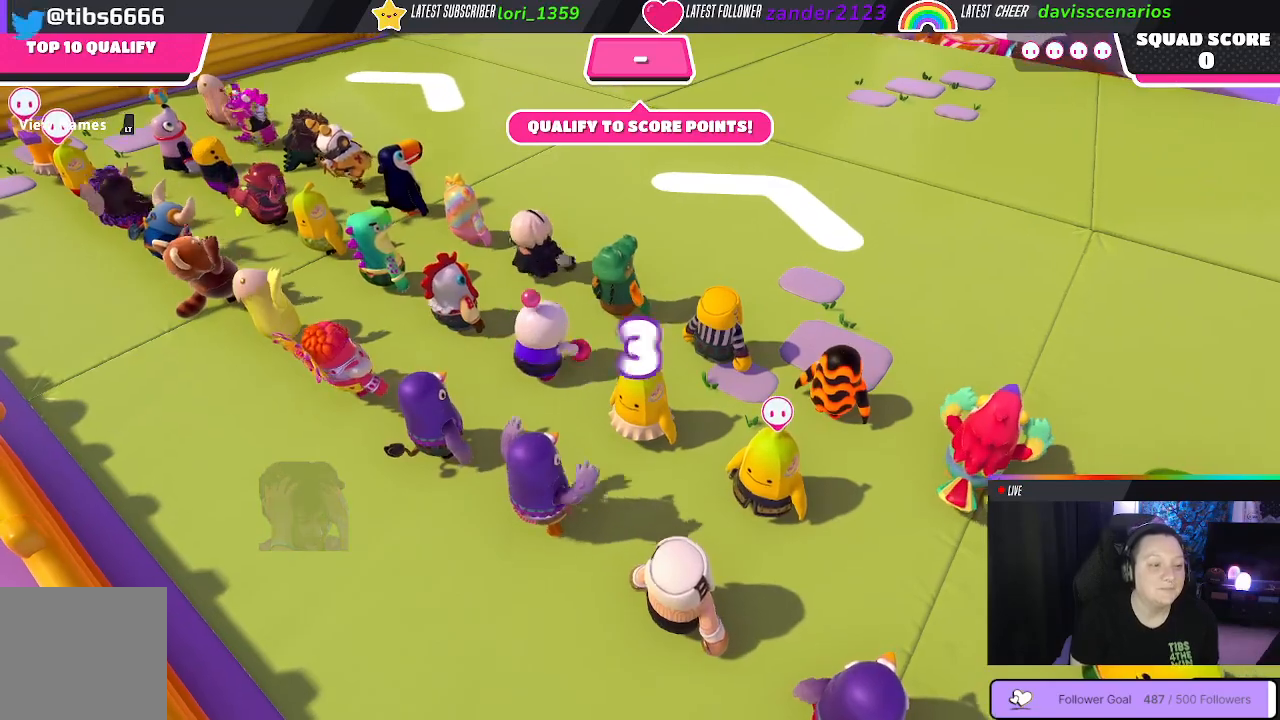
{"buttons": [], "left_stick": "up", "right_stick": "center", "events": [[317, "right_stick", "center"], [350, "left_stick", "up"]]}
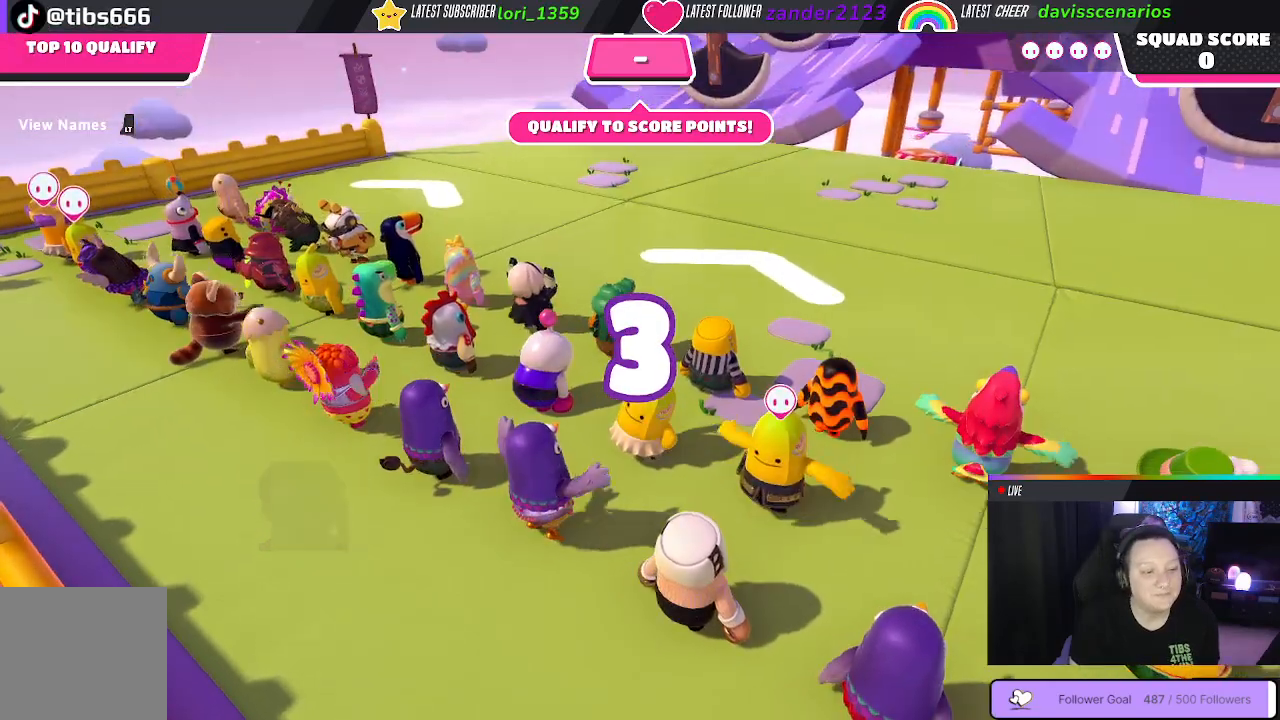
{"buttons": [], "left_stick": "up-left", "right_stick": "center", "events": [[200, "right_stick", "right"], [217, "left_stick", "up-left"], [433, "right_stick", "center"]]}
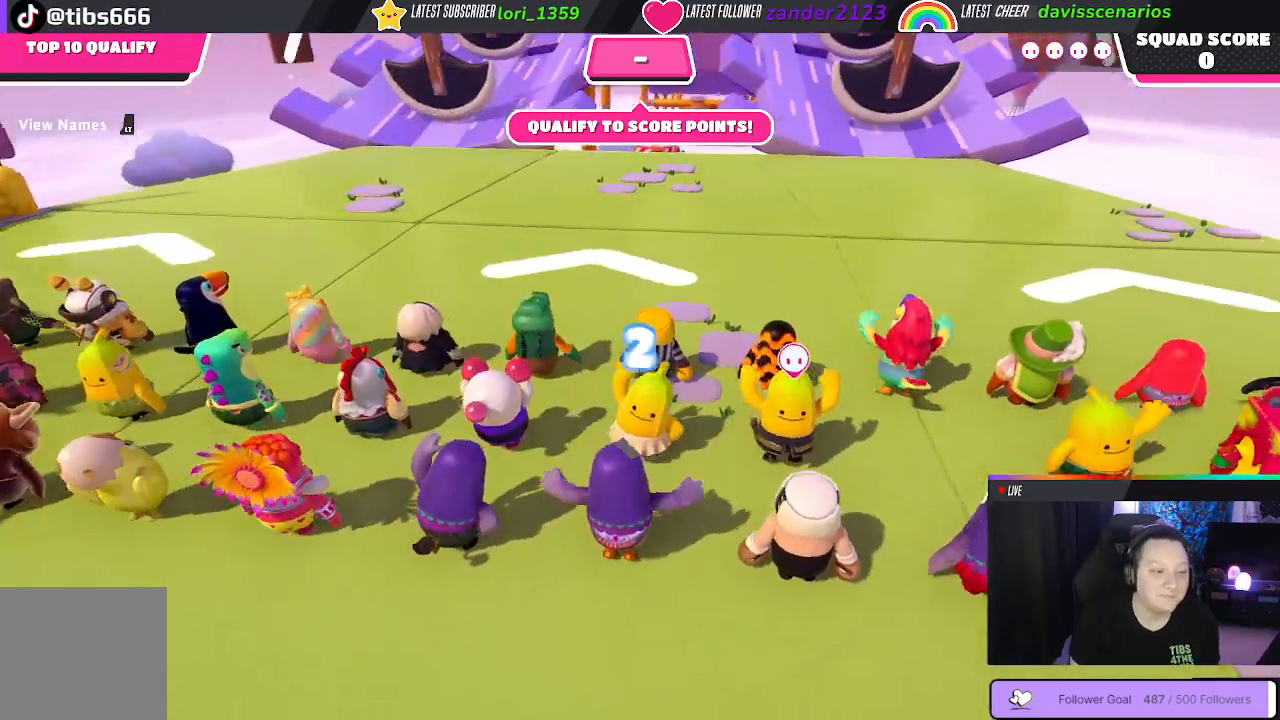
{"buttons": [], "left_stick": "up-right", "right_stick": "center", "events": [[117, "left_stick", "up-right"], [217, "left_stick", "right"], [333, "left_stick", "up-right"]]}
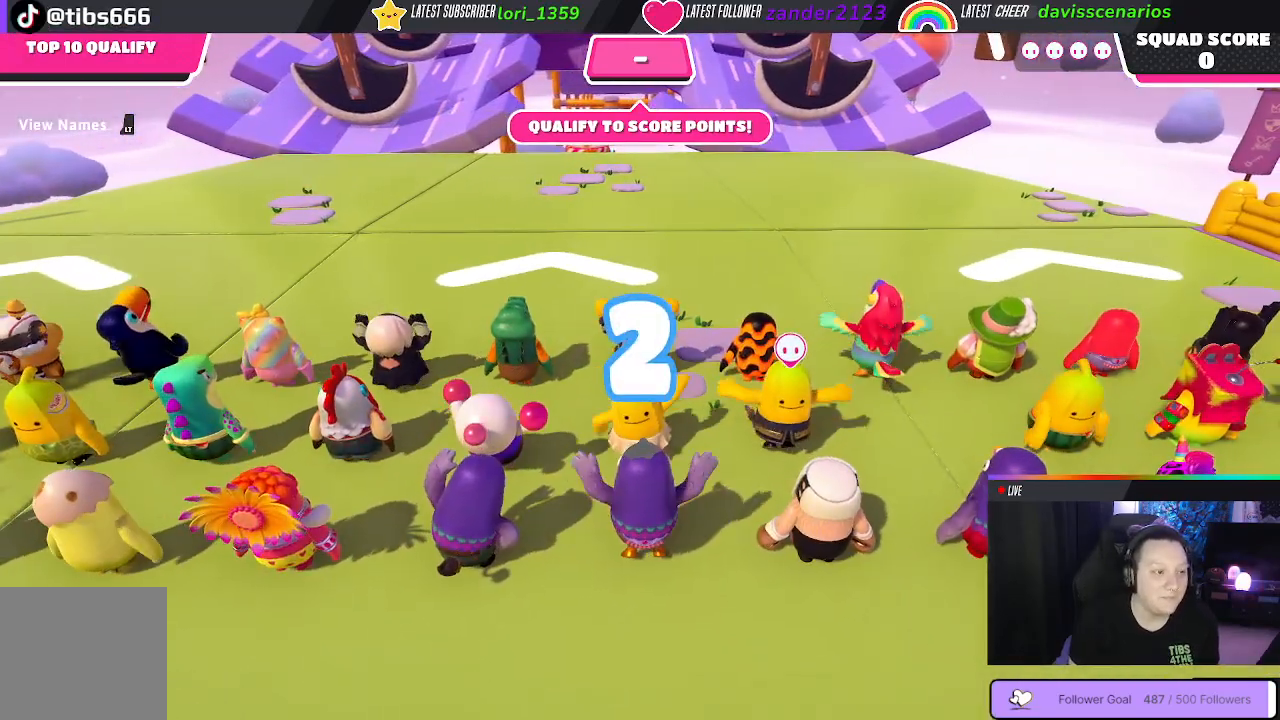
{"buttons": [], "left_stick": "up", "right_stick": "right", "events": [[17, "left_stick", "up"], [417, "right_stick", "right"]]}
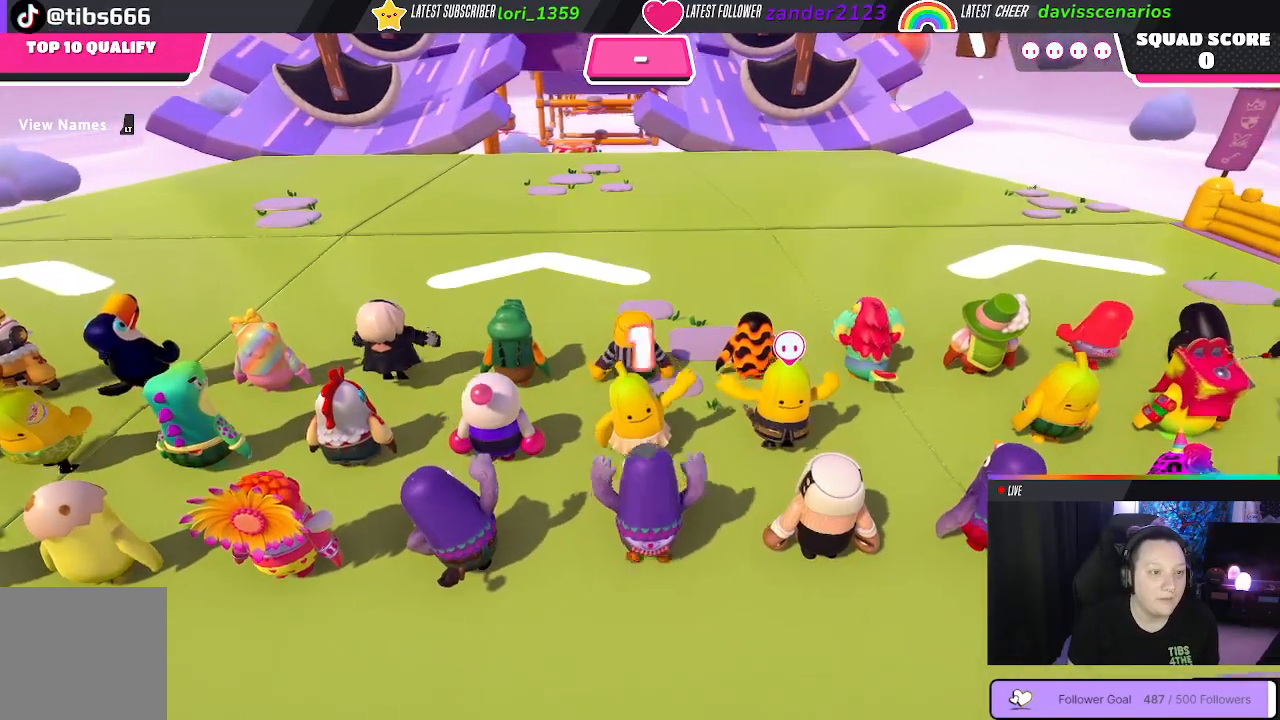
{"buttons": [], "left_stick": "up", "right_stick": "center", "events": [[33, "right_stick", "center"]]}
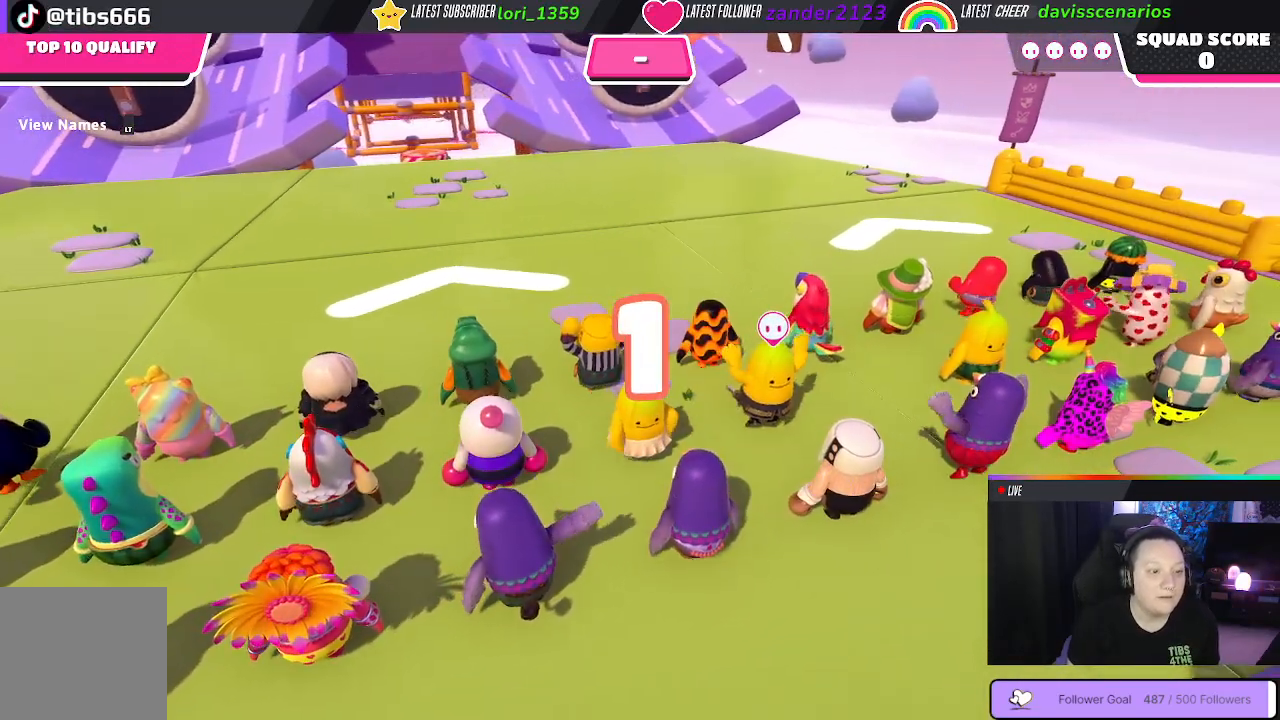
{"buttons": [], "left_stick": "up", "right_stick": "down", "events": [[467, "right_stick", "down"]]}
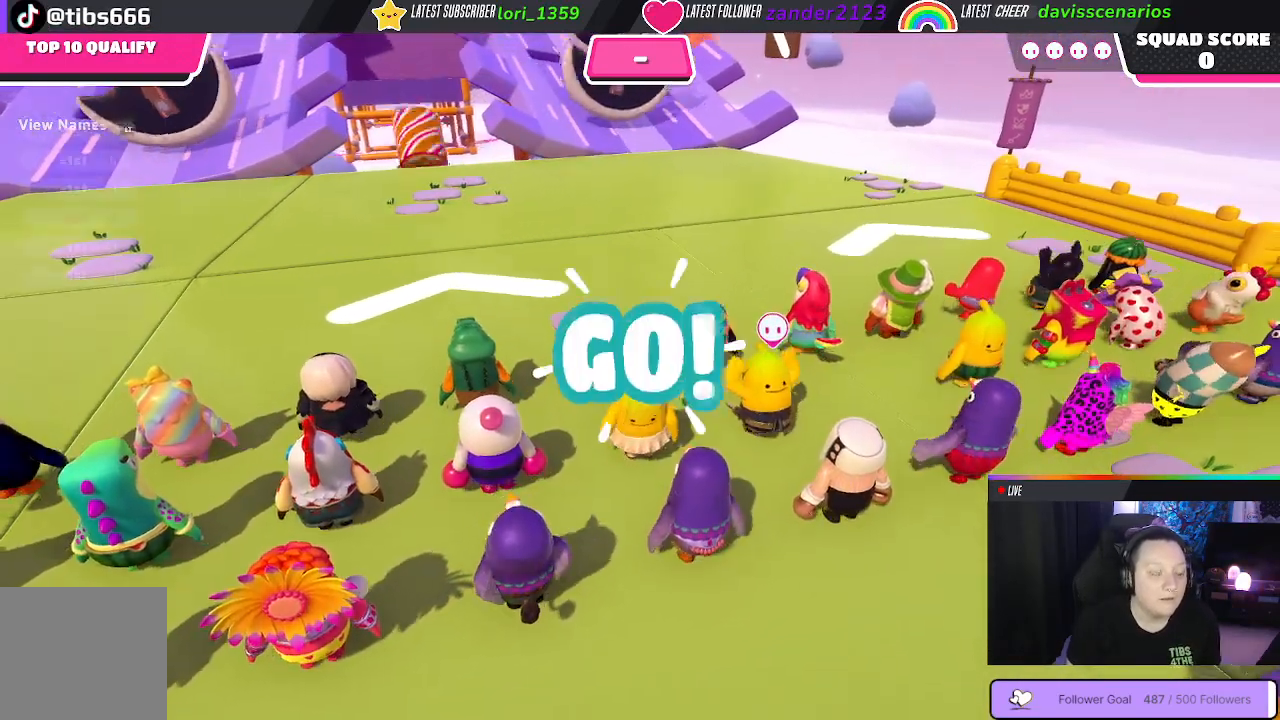
{"buttons": [], "left_stick": "up", "right_stick": "center", "events": [[233, "right_stick", "center"]]}
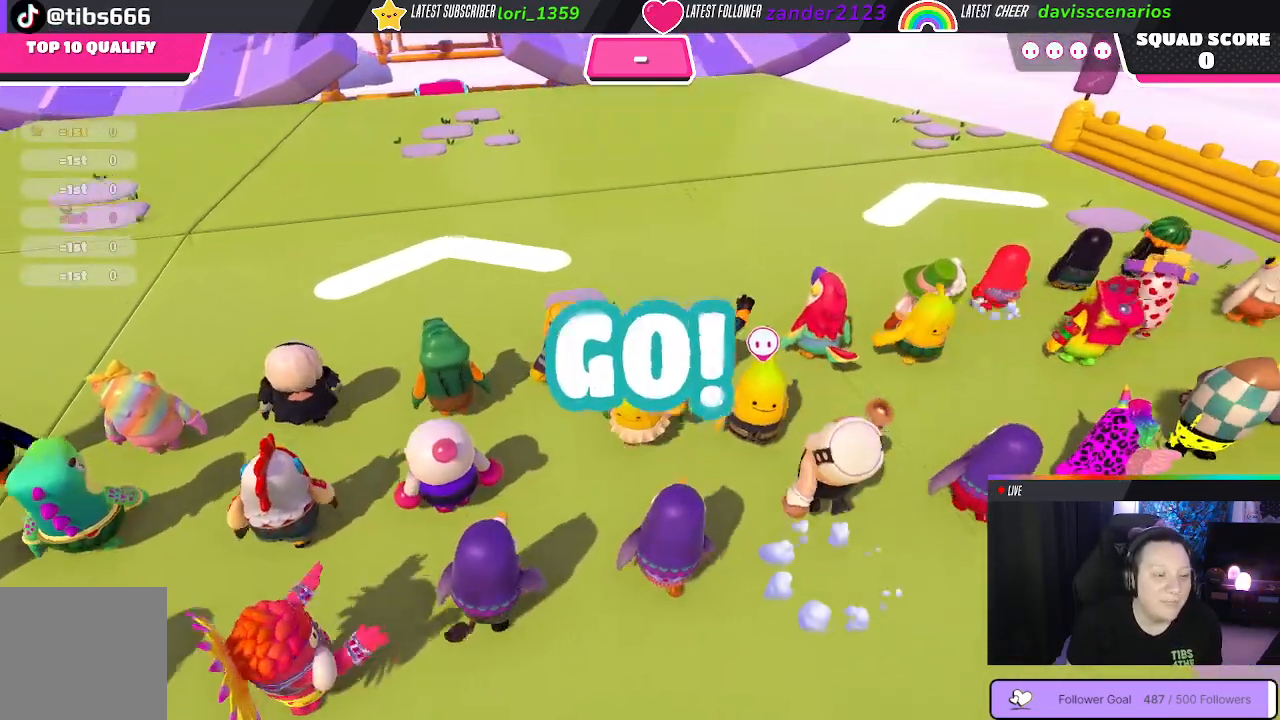
{"buttons": [], "left_stick": "up", "right_stick": "center", "events": [[183, "A", "down"], [283, "A", "up"]]}
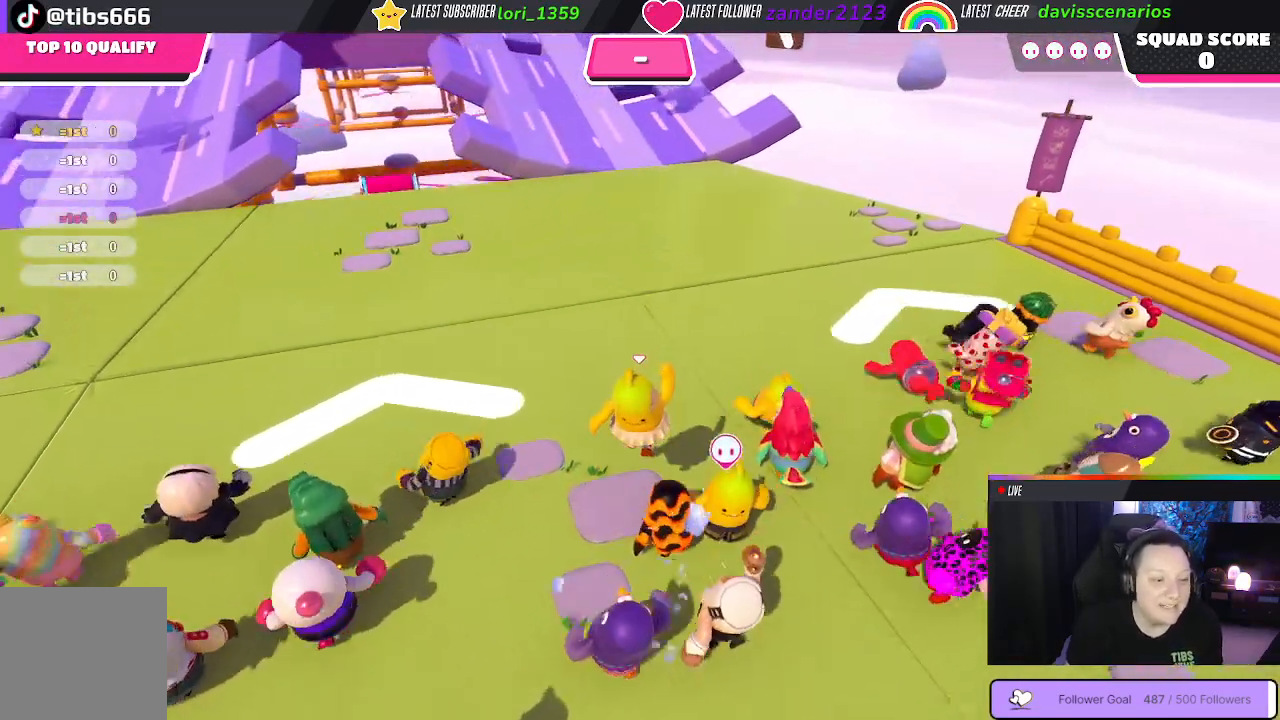
{"buttons": [], "left_stick": "up", "right_stick": "center", "events": []}
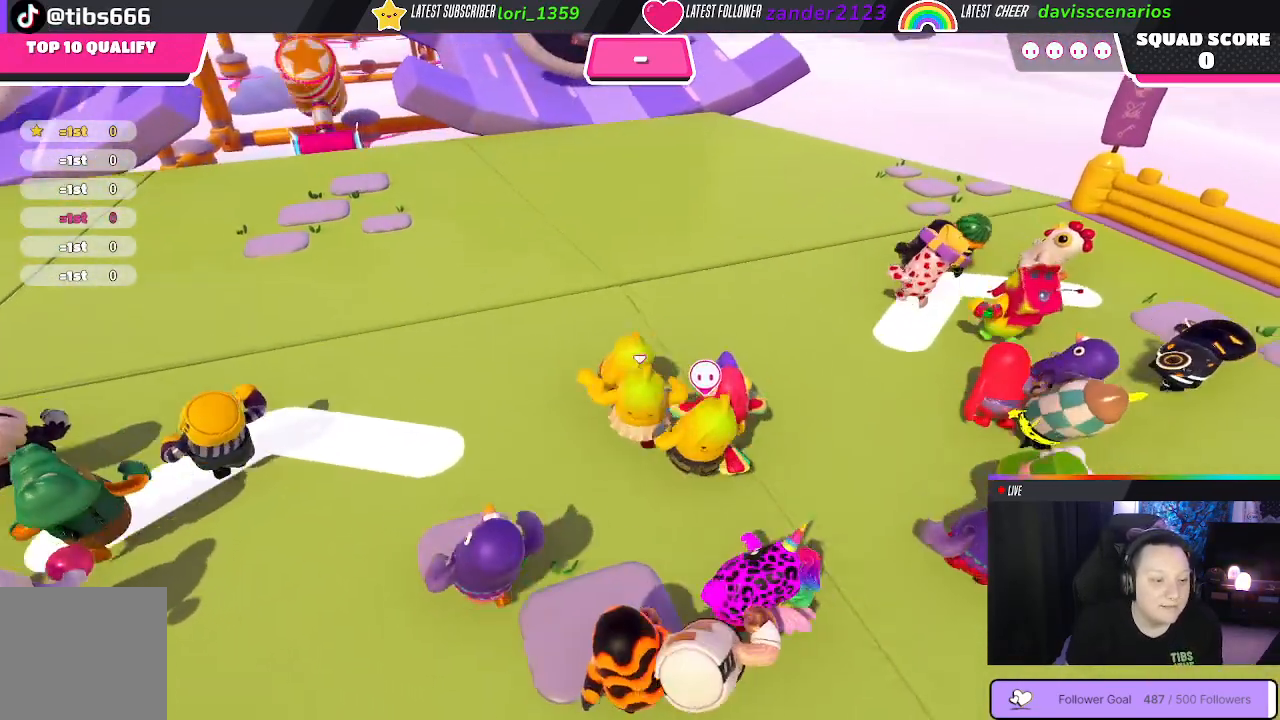
{"buttons": [], "left_stick": "up", "right_stick": "left", "events": [[367, "right_stick", "left"]]}
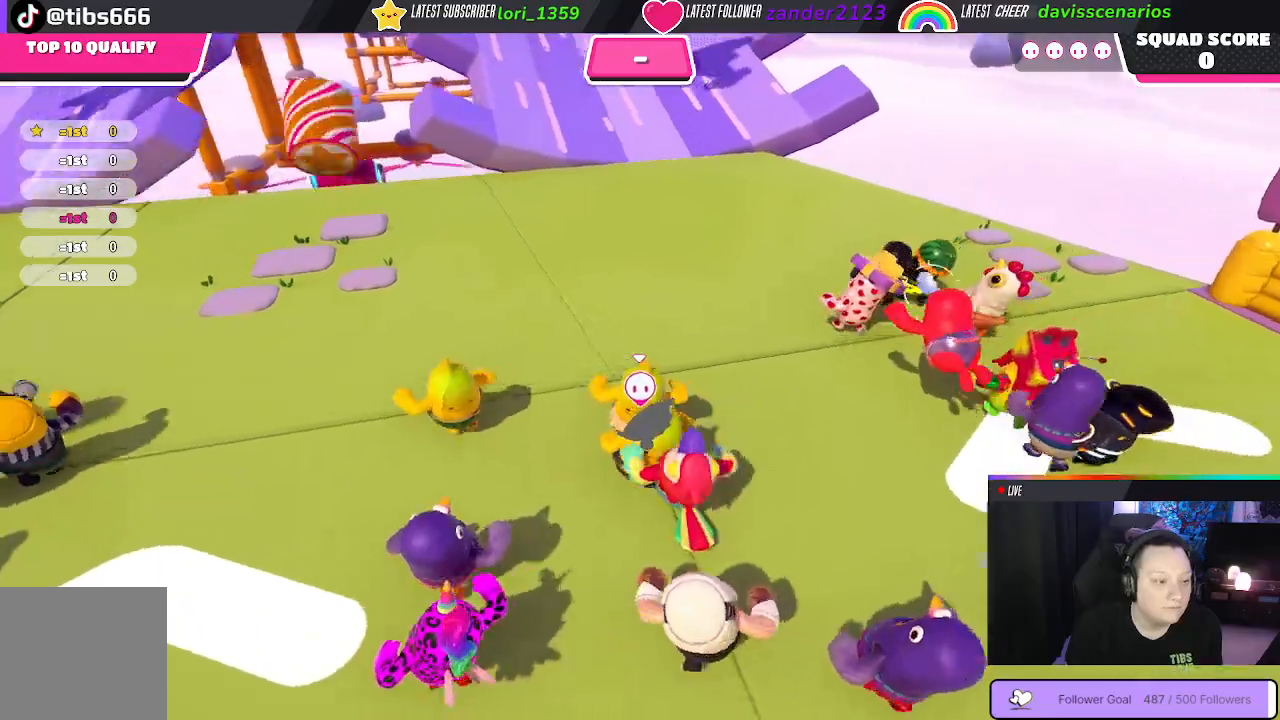
{"buttons": [], "left_stick": "up", "right_stick": "up", "events": [[33, "right_stick", "center"], [367, "right_stick", "up"]]}
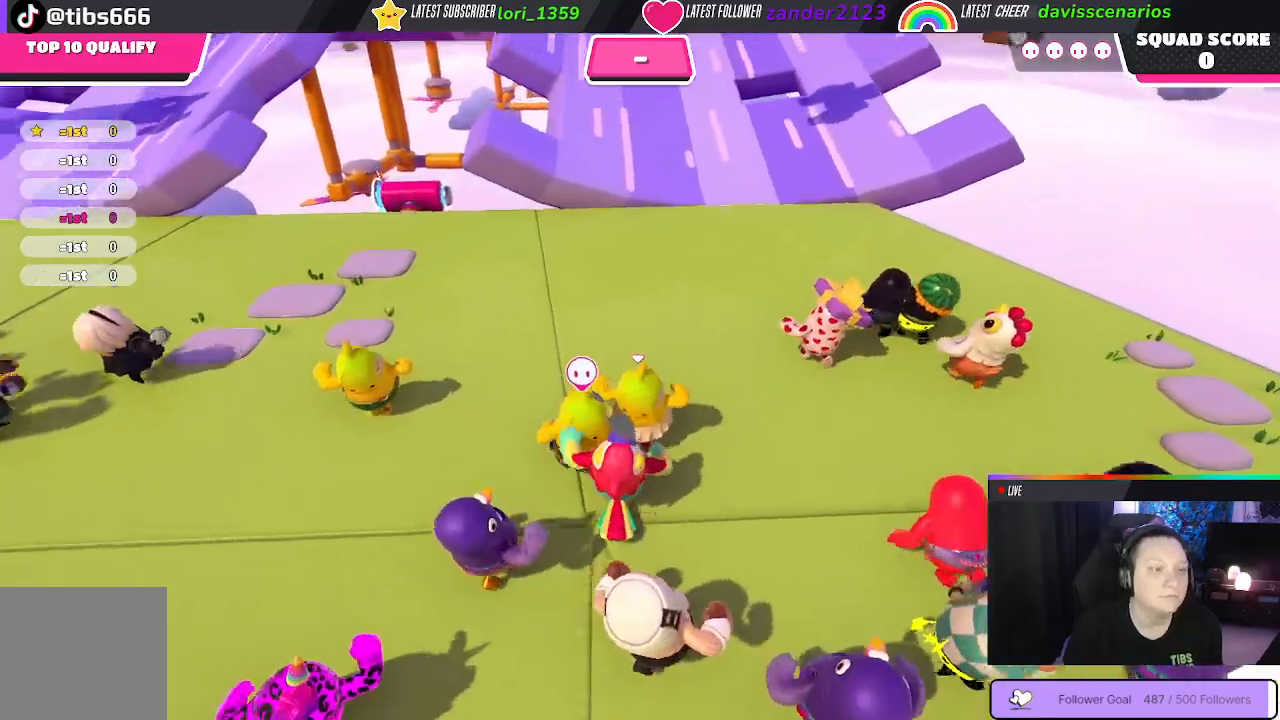
{"buttons": [], "left_stick": "up", "right_stick": "center", "events": [[167, "right_stick", "up-left"], [367, "right_stick", "center"]]}
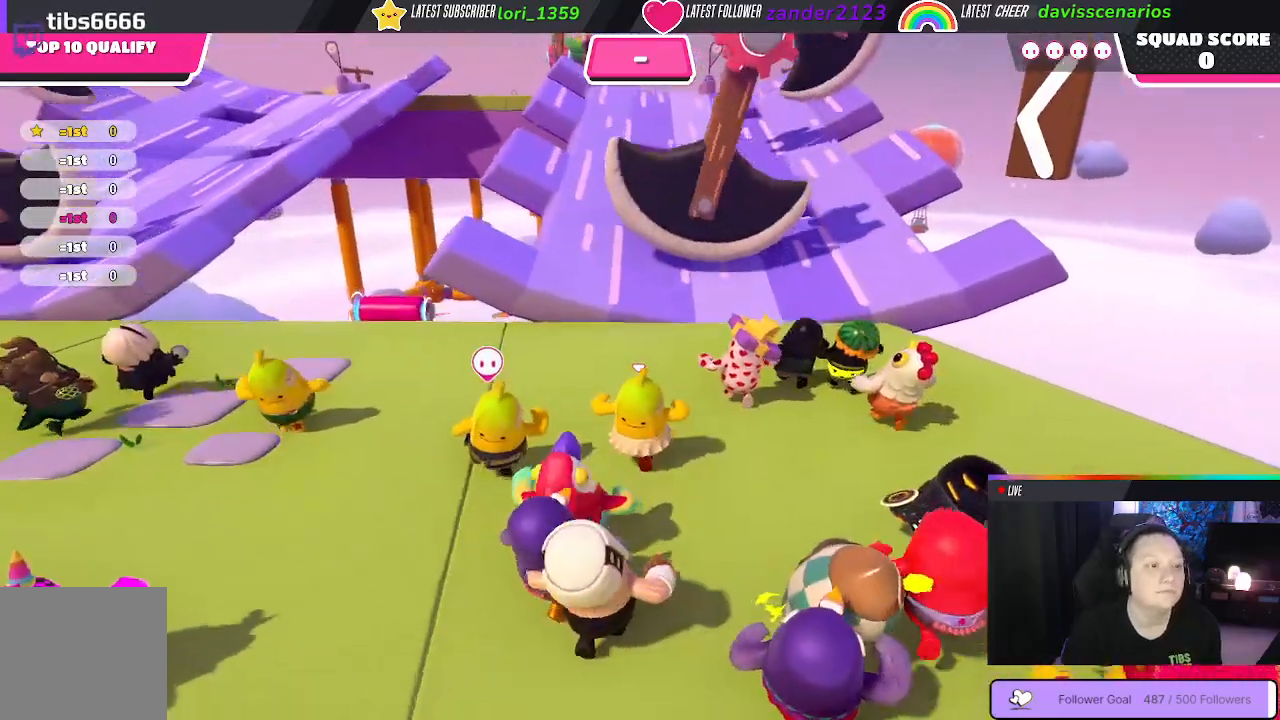
{"buttons": [], "left_stick": "up", "right_stick": "center", "events": []}
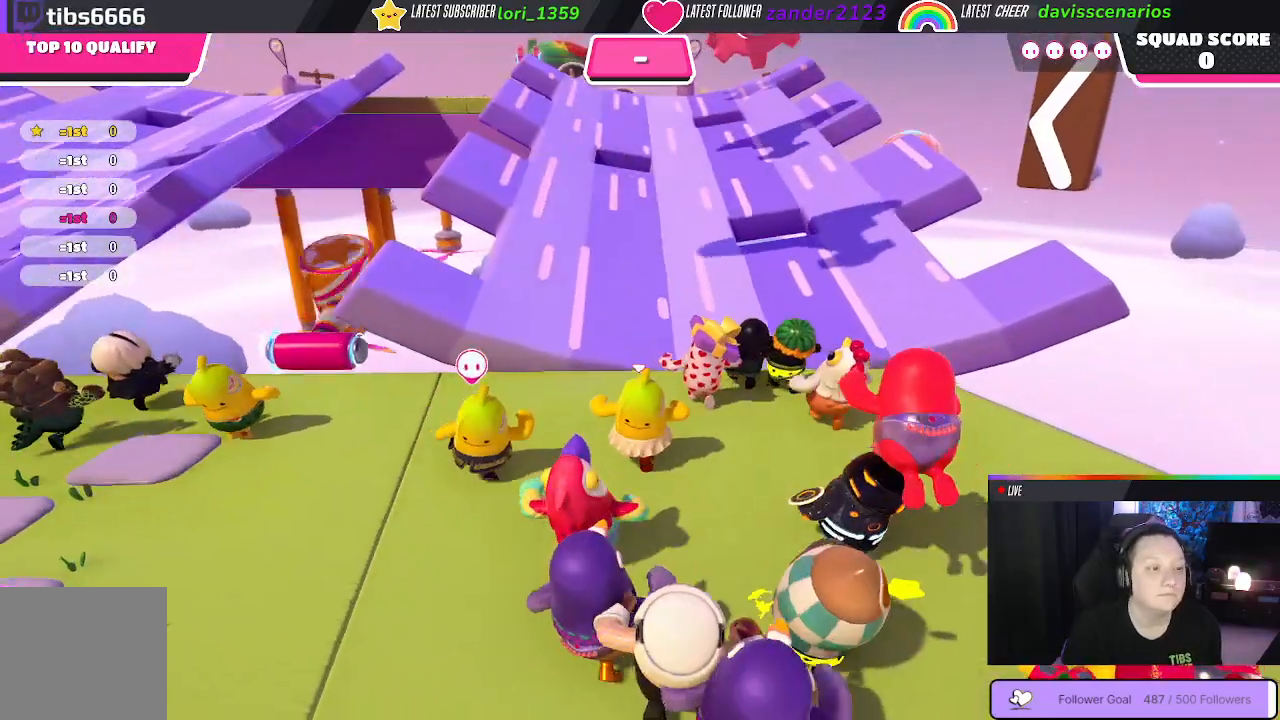
{"buttons": [], "left_stick": "up-right", "right_stick": "center", "events": [[150, "left_stick", "up-right"]]}
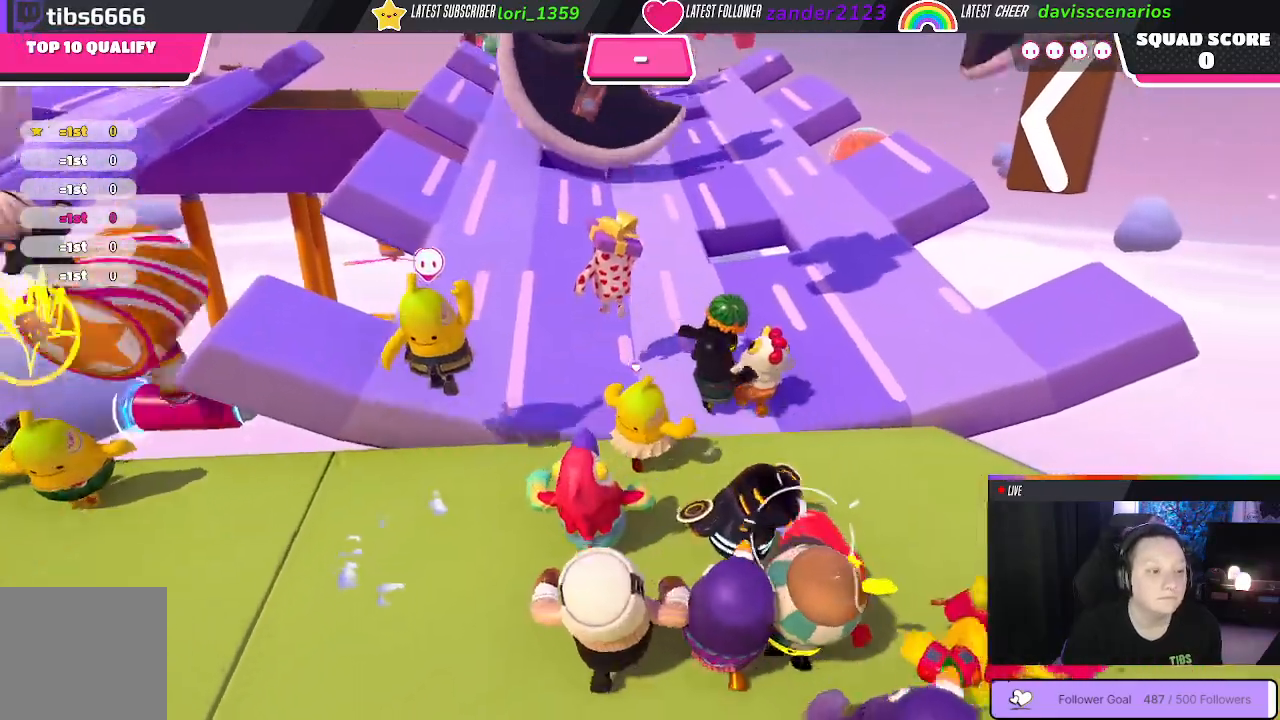
{"buttons": [], "left_stick": "up-right", "right_stick": "center", "events": []}
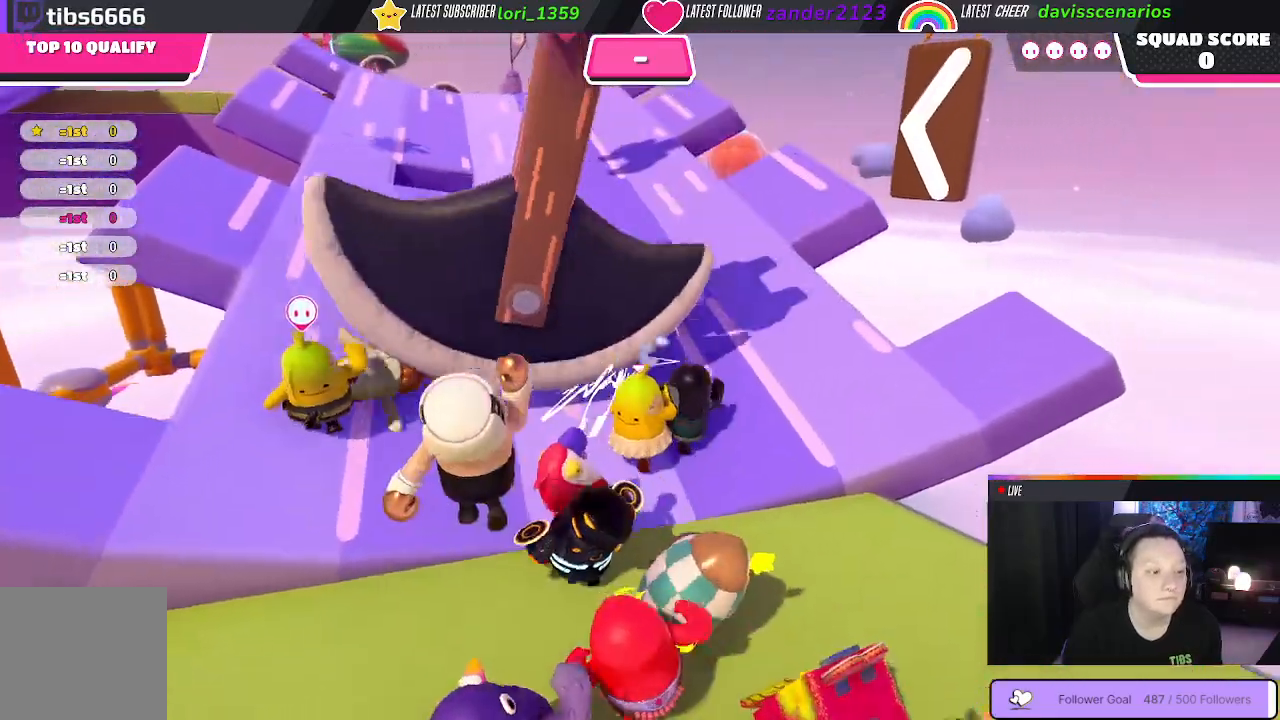
{"buttons": [], "left_stick": "up-left", "right_stick": "center", "events": [[83, "left_stick", "up-left"]]}
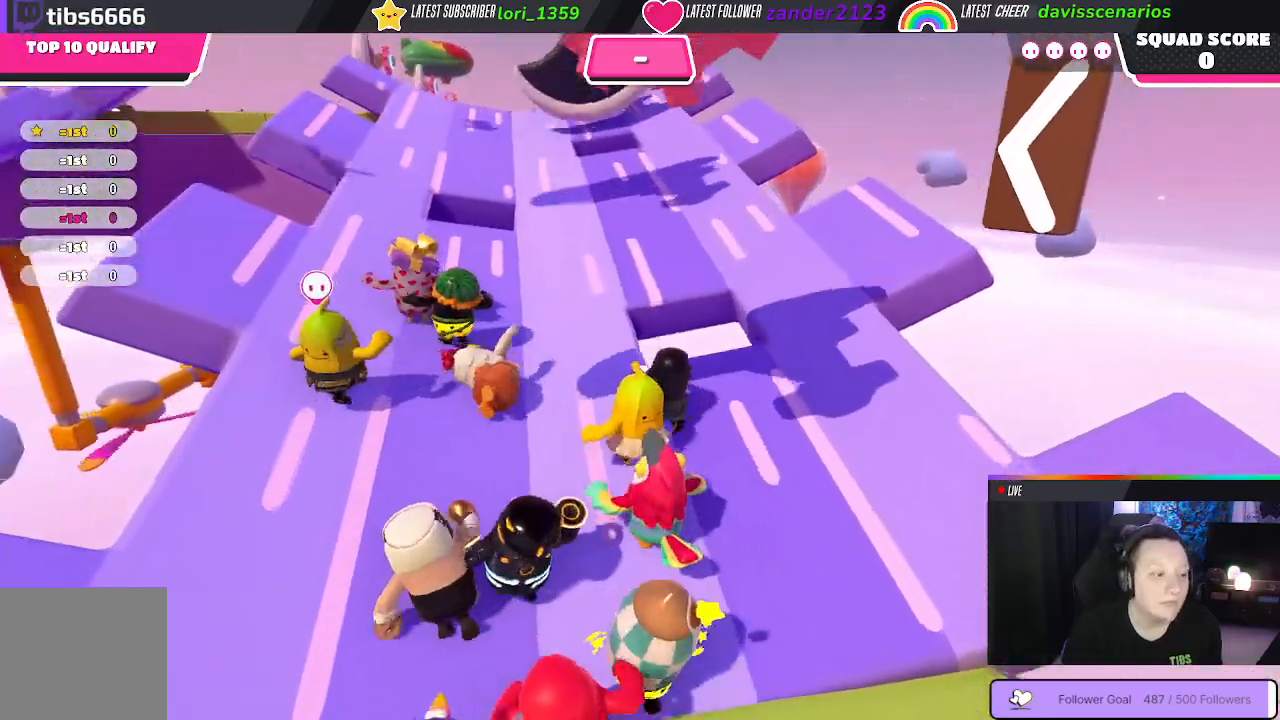
{"buttons": [], "left_stick": "up", "right_stick": "center", "events": [[133, "left_stick", "up"]]}
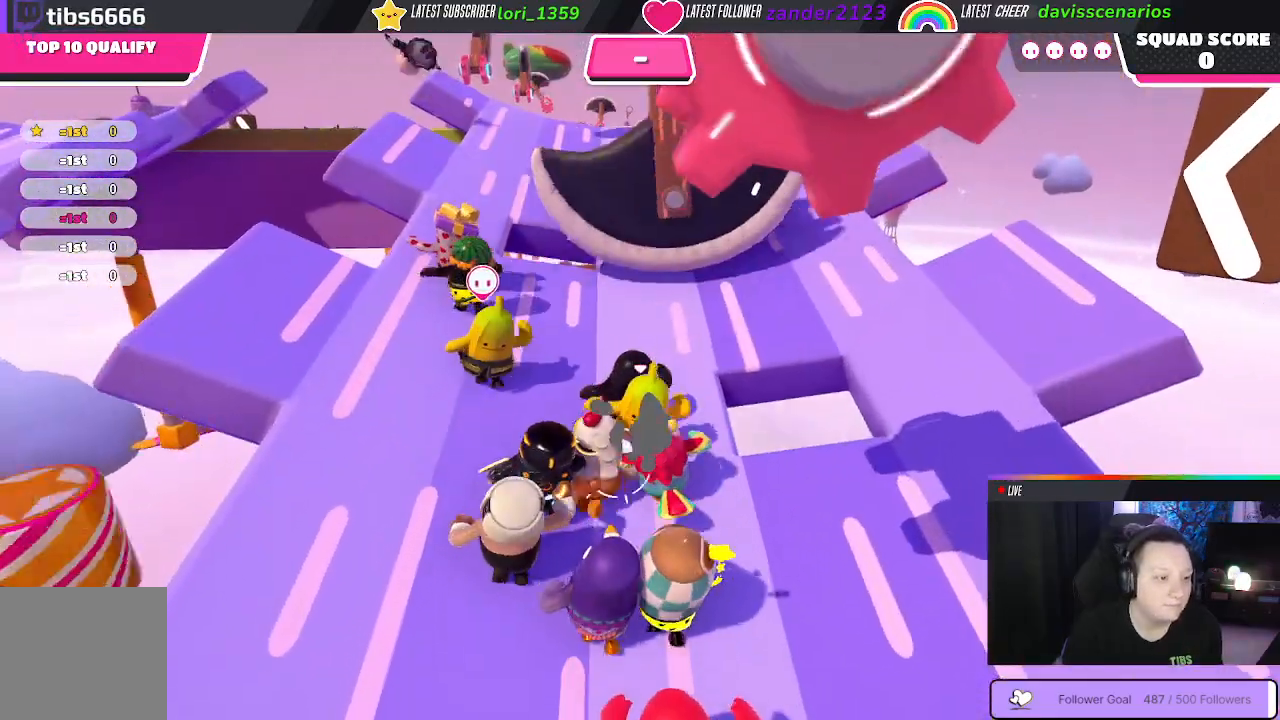
{"buttons": [], "left_stick": "up", "right_stick": "center", "events": []}
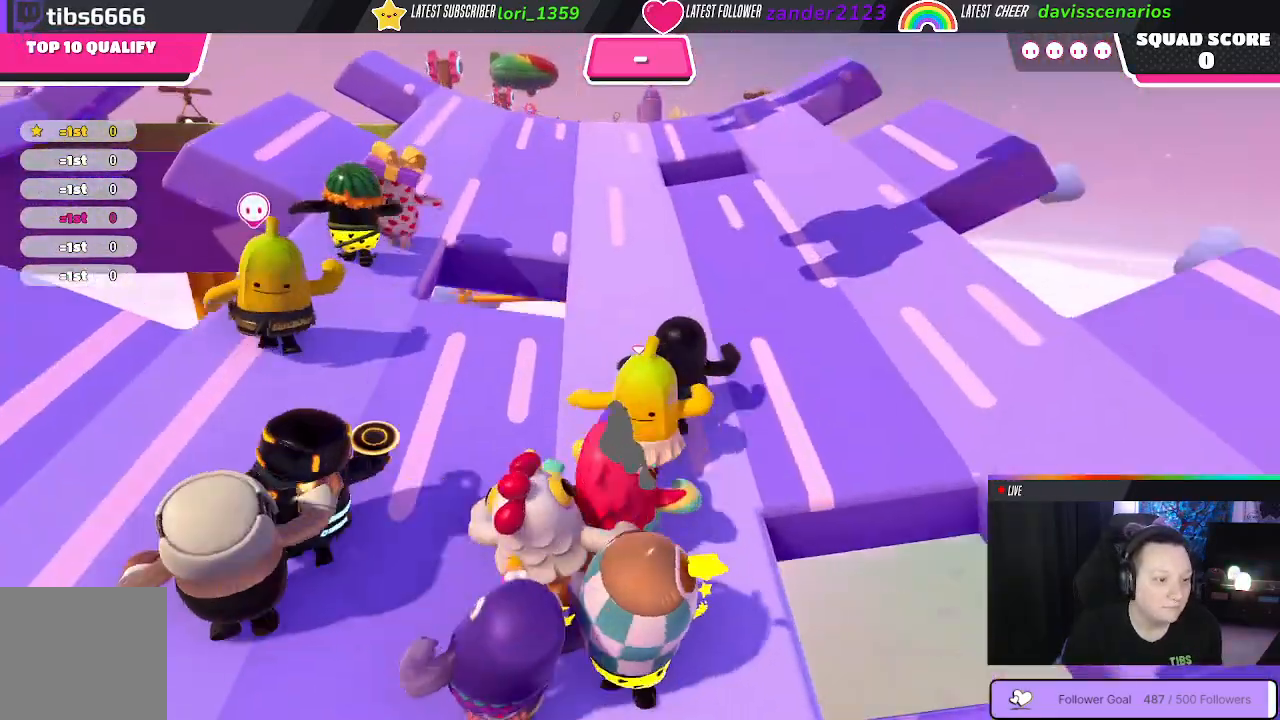
{"buttons": [], "left_stick": "up", "right_stick": "center", "events": []}
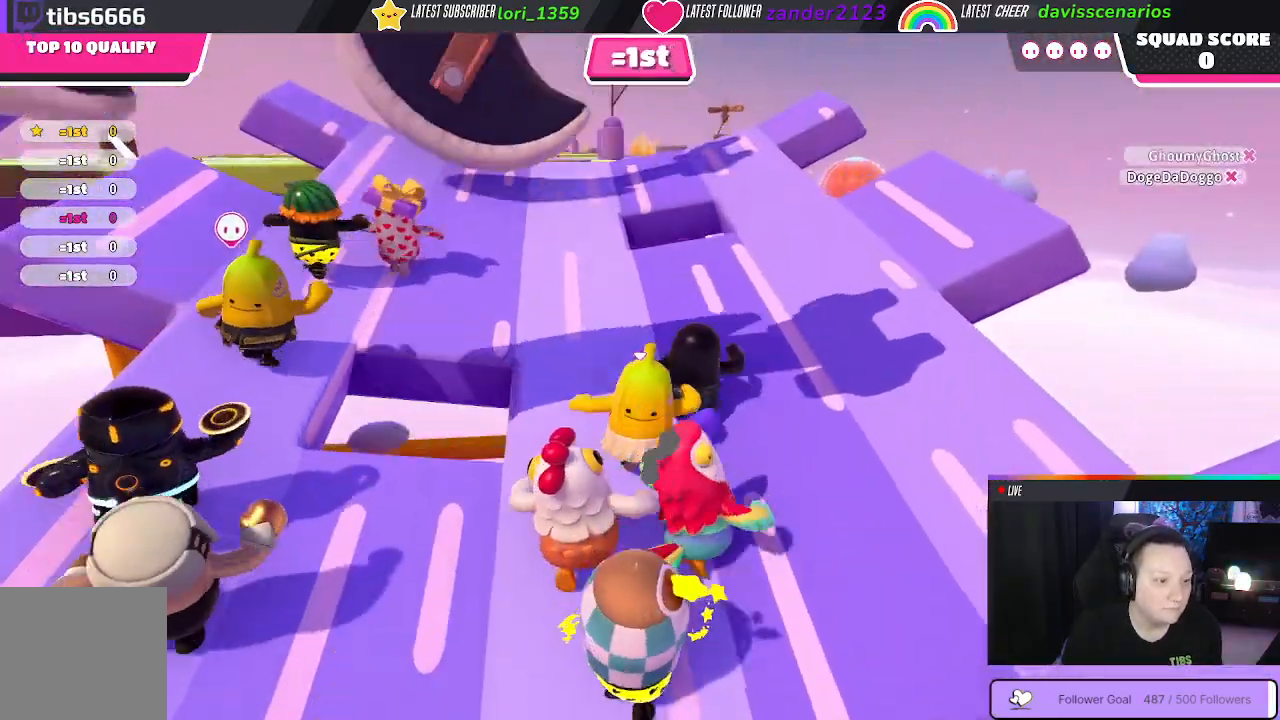
{"buttons": [], "left_stick": "up-left", "right_stick": "center", "events": [[100, "left_stick", "up-left"]]}
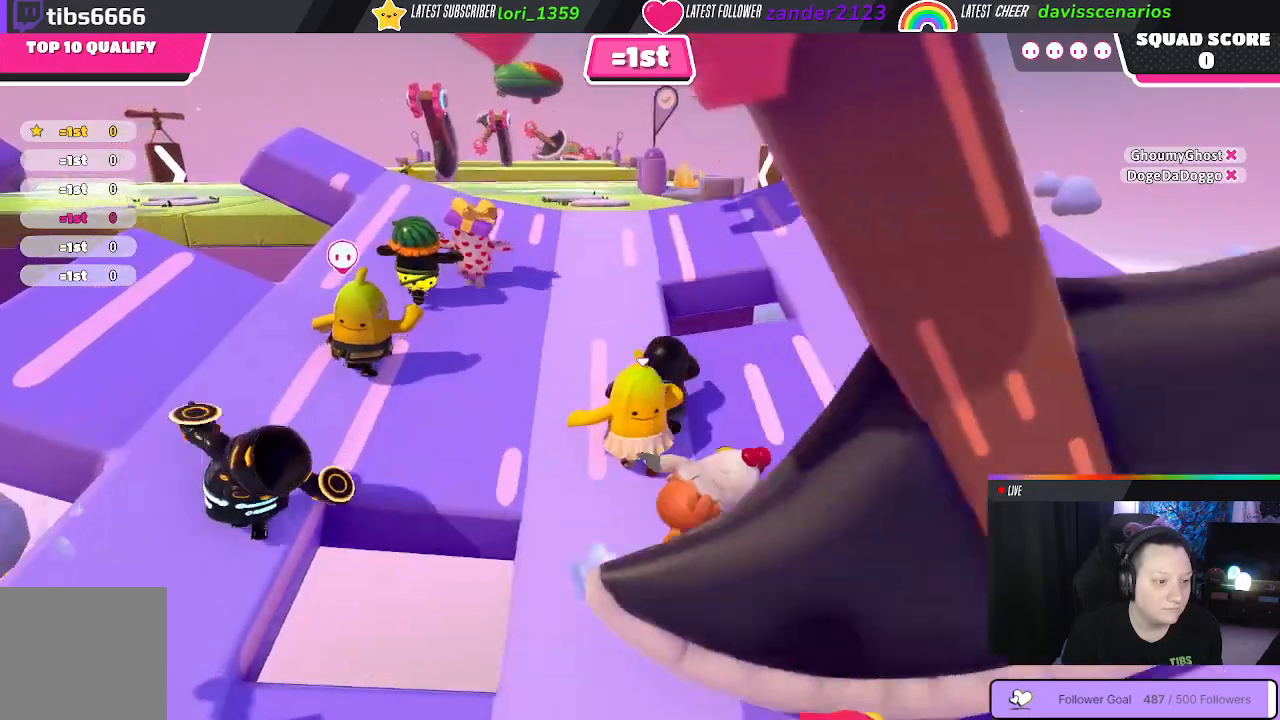
{"buttons": [], "left_stick": "up-right", "right_stick": "center", "events": [[283, "left_stick", "up-right"]]}
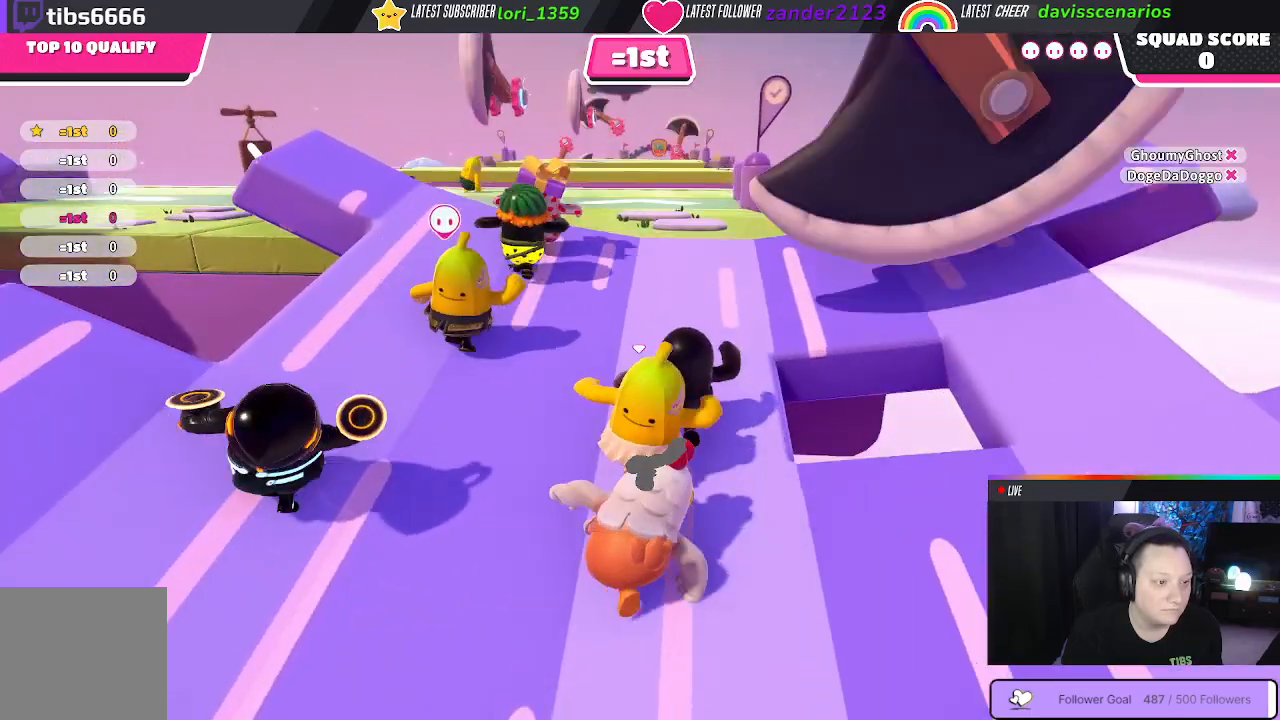
{"buttons": [], "left_stick": "up", "right_stick": "center", "events": [[300, "left_stick", "up"]]}
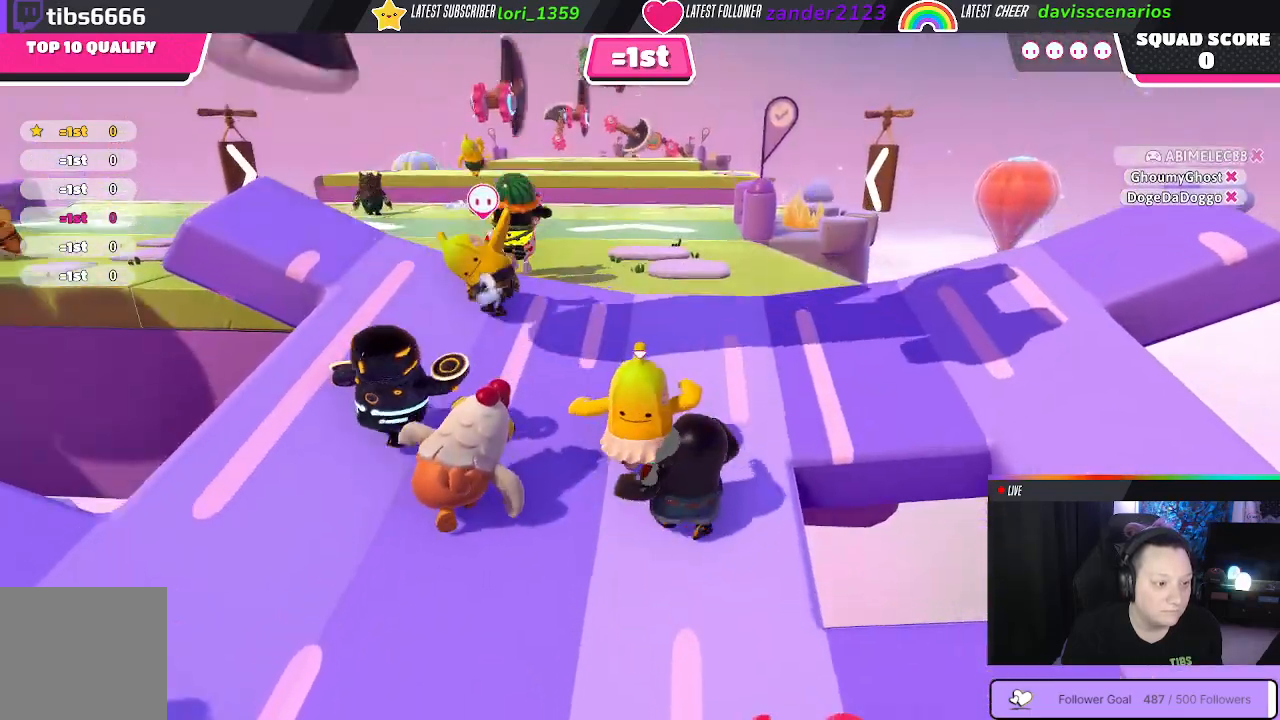
{"buttons": [], "left_stick": "up", "right_stick": "down", "events": [[467, "right_stick", "down"]]}